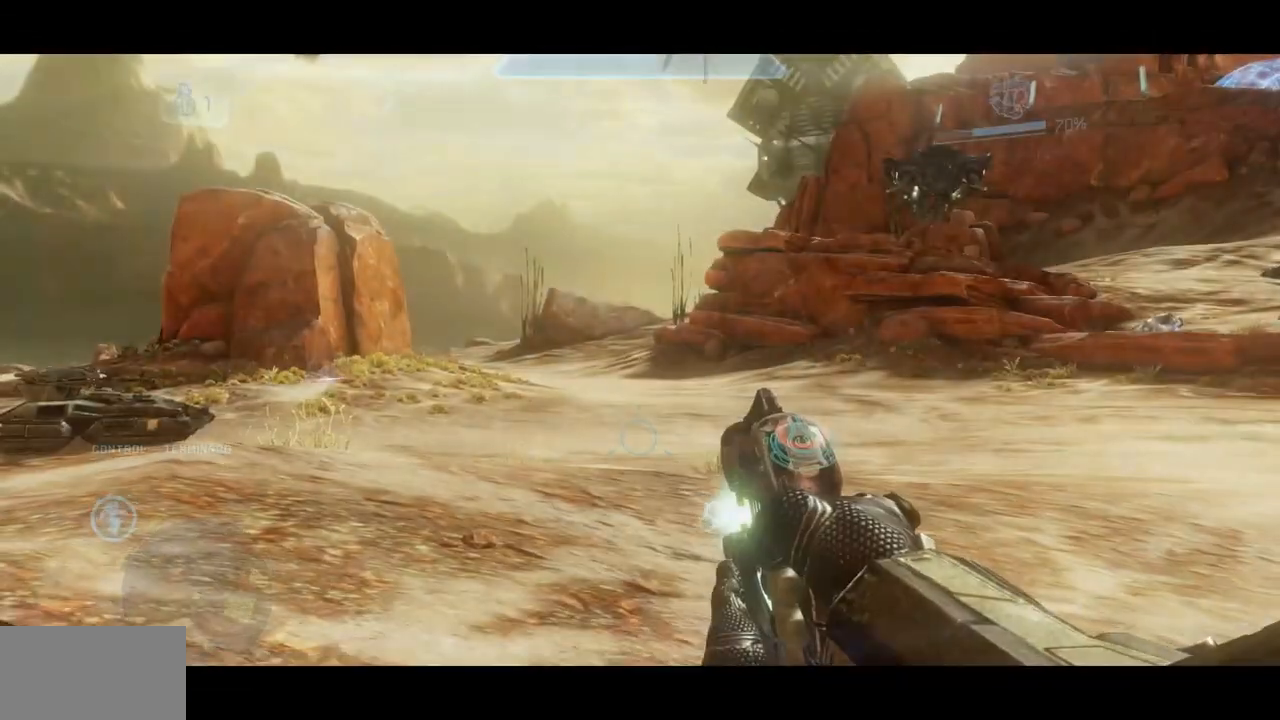
Gameplay with a controller (Xbox layout); each line is a JSON object with the inputs held at the frame after it. "events" lists button and stick changes between this image and that frame as [ms after this image, input, new state], when the widget could be followed in between. Not read: A DPAD_DOWN DPAD_LEFT DPAD_RIGHT DPAD_UP HOME L3 R3 SELECT START.
{"buttons": ["R2"], "left_stick": "up", "right_stick": "center"}
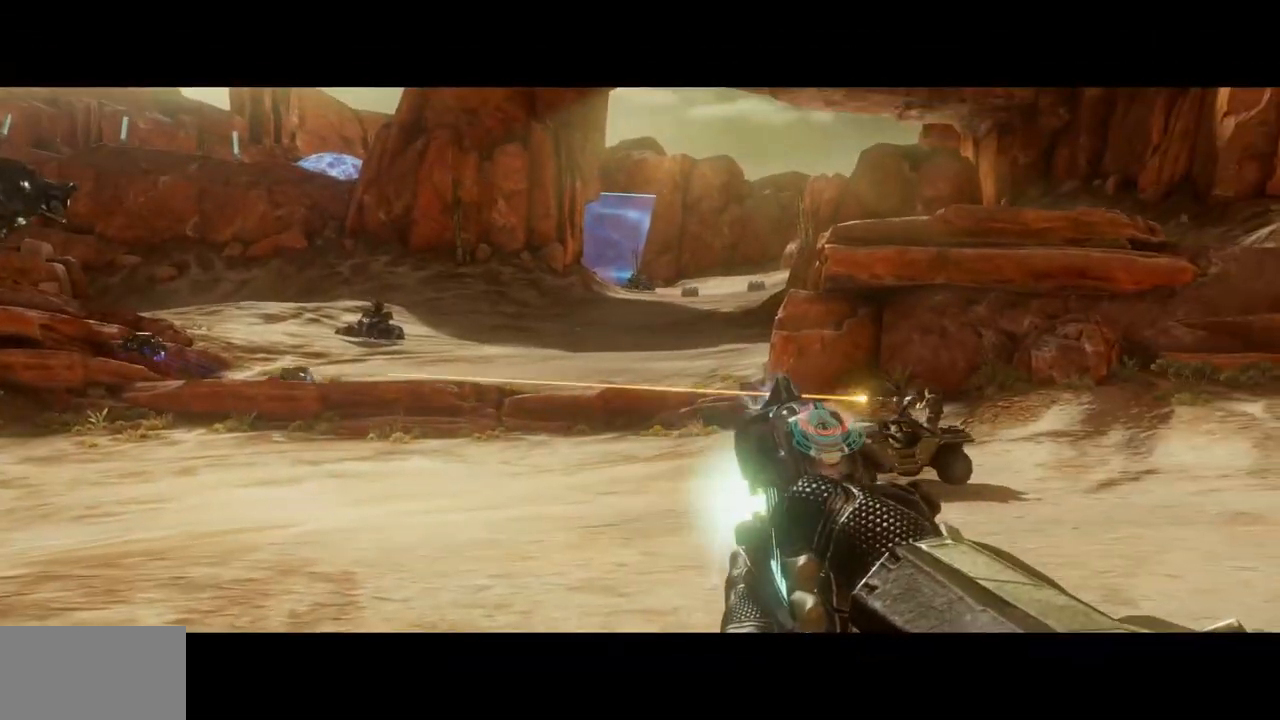
{"buttons": ["R2"], "left_stick": "up", "right_stick": "down-left", "events": [[484, "right_stick", "down-left"]]}
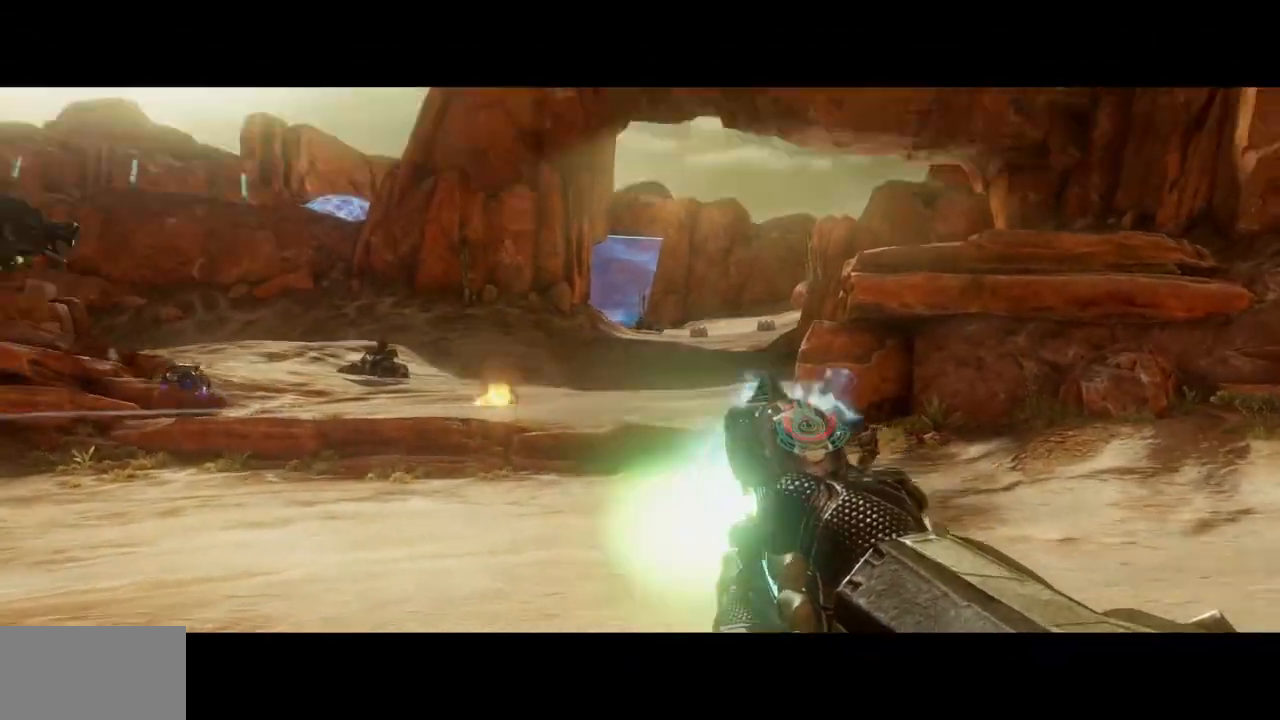
{"buttons": ["X"], "left_stick": "up", "right_stick": "center", "events": [[17, "R2", "up"], [67, "right_stick", "center"], [467, "X", "down"]]}
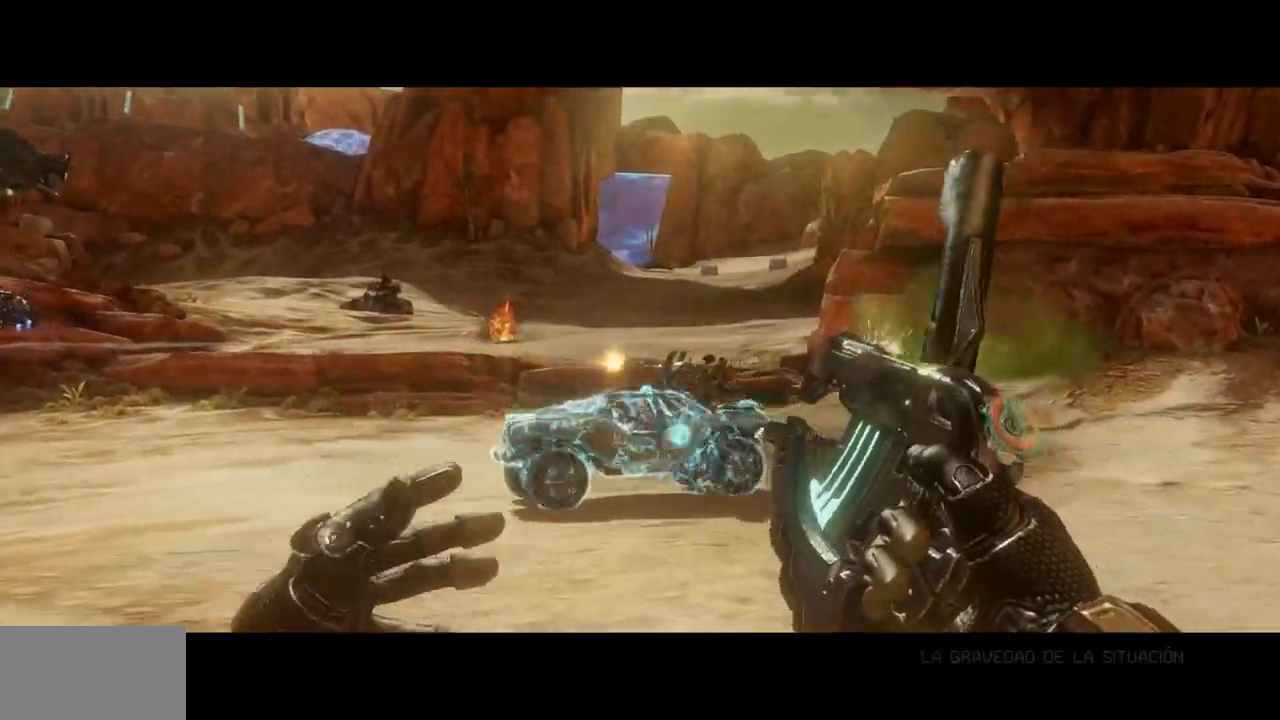
{"buttons": [], "left_stick": "up", "right_stick": "center", "events": [[100, "X", "up"], [201, "X", "down"], [217, "right_stick", "down-left"], [384, "X", "up"], [384, "right_stick", "center"]]}
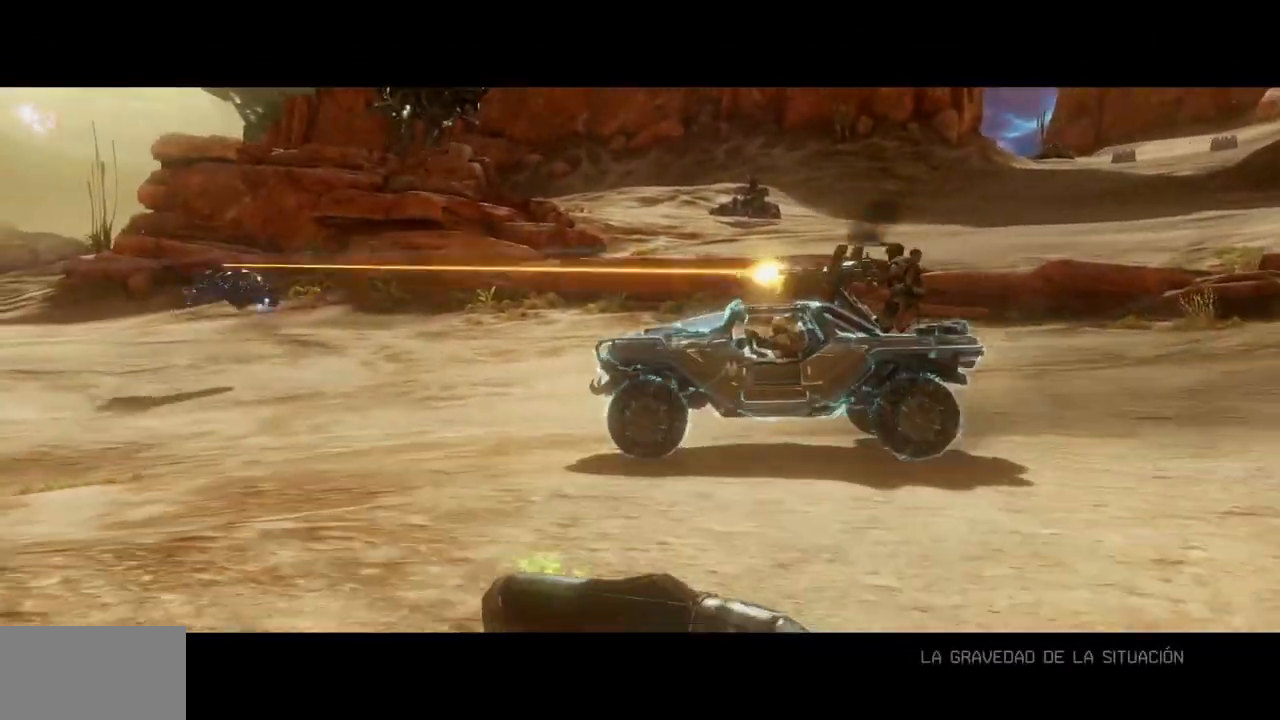
{"buttons": [], "left_stick": "up", "right_stick": "center", "events": []}
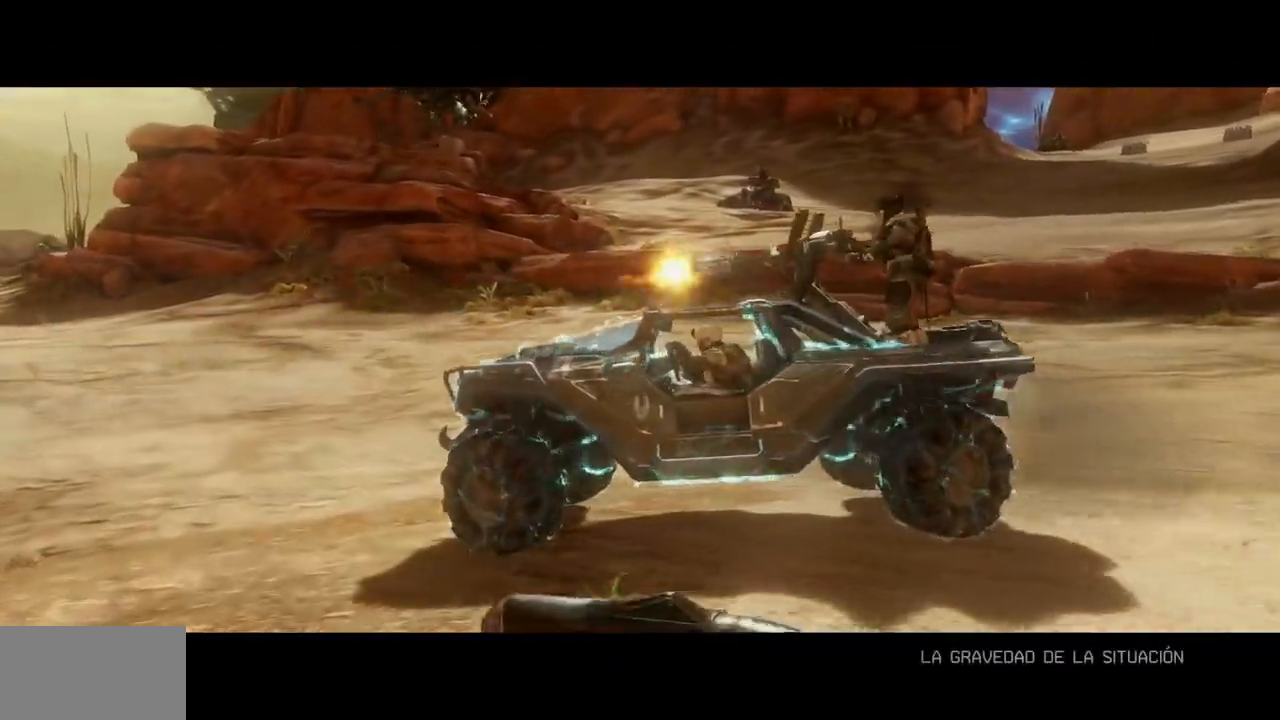
{"buttons": [], "left_stick": "up", "right_stick": "center", "events": []}
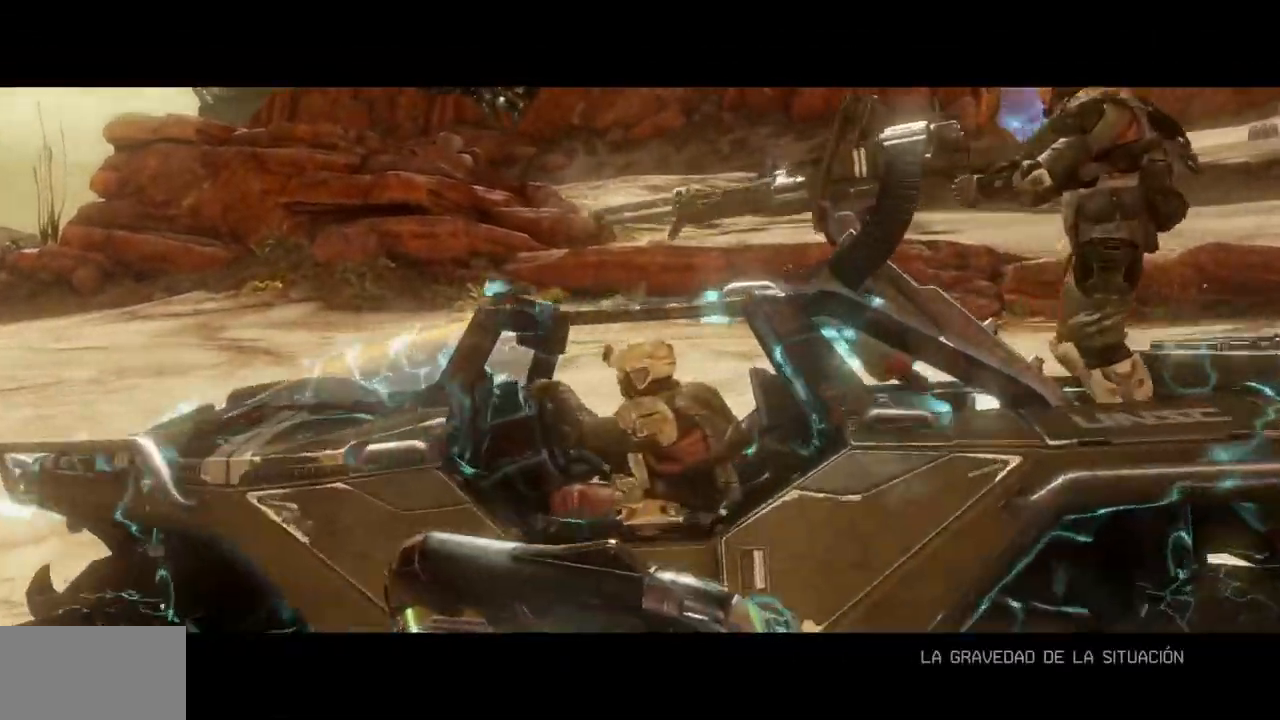
{"buttons": ["R1"], "left_stick": "center", "right_stick": "center", "events": [[84, "R1", "down"], [117, "right_stick", "left"], [150, "X", "down"], [200, "left_stick", "center"], [284, "X", "up"], [300, "right_stick", "center"]]}